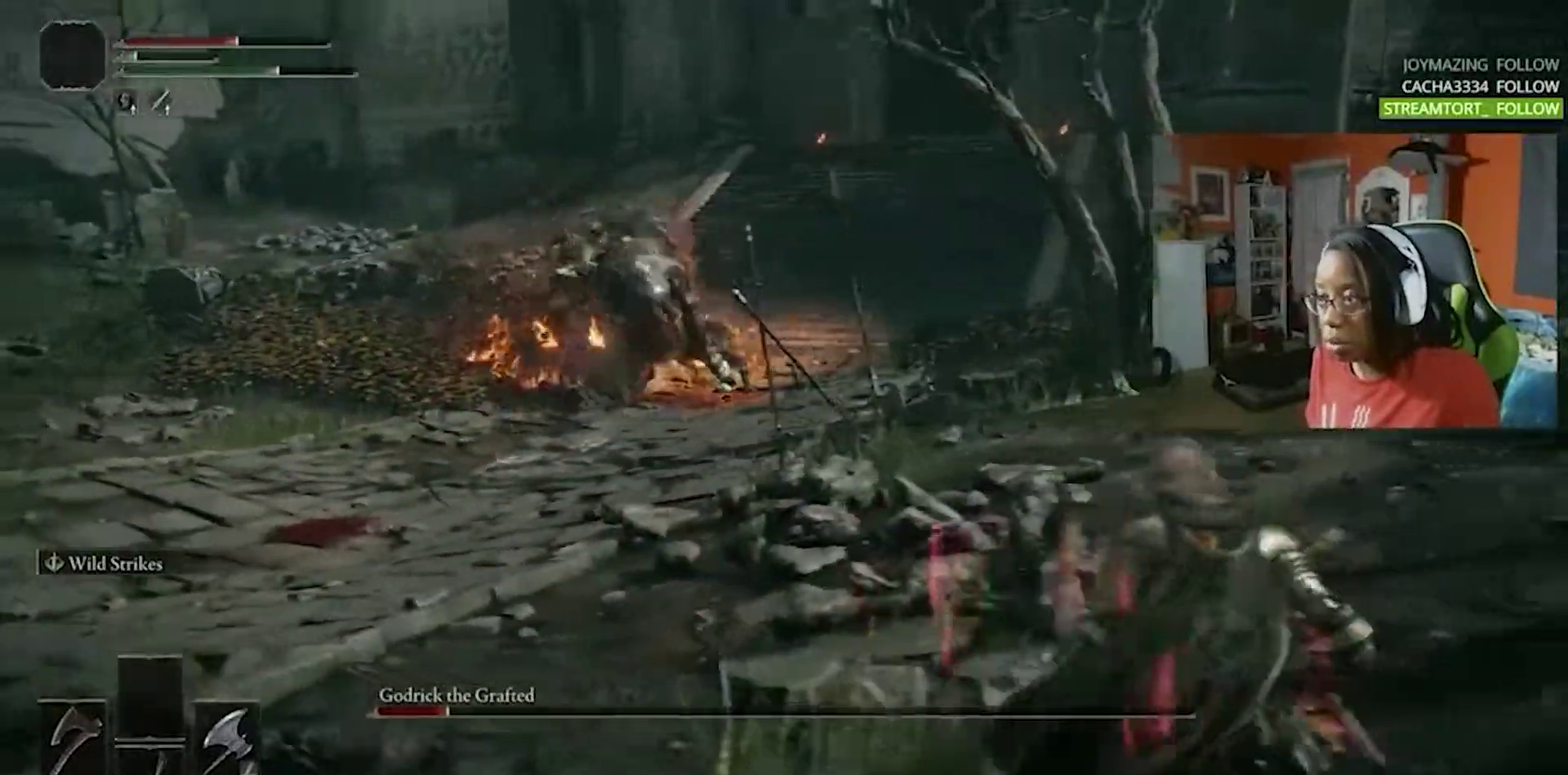
Gameplay with a controller (PlayStation layout); each line is a JSON object with the inputs held at the frame after it. "events" lists button and stick changes between this image and that frame as [ms after this image, input, new state], when the widget could be followed in between. Not read: L1 L2 L3 R1 R2 R3.
{"buttons": [], "events": []}
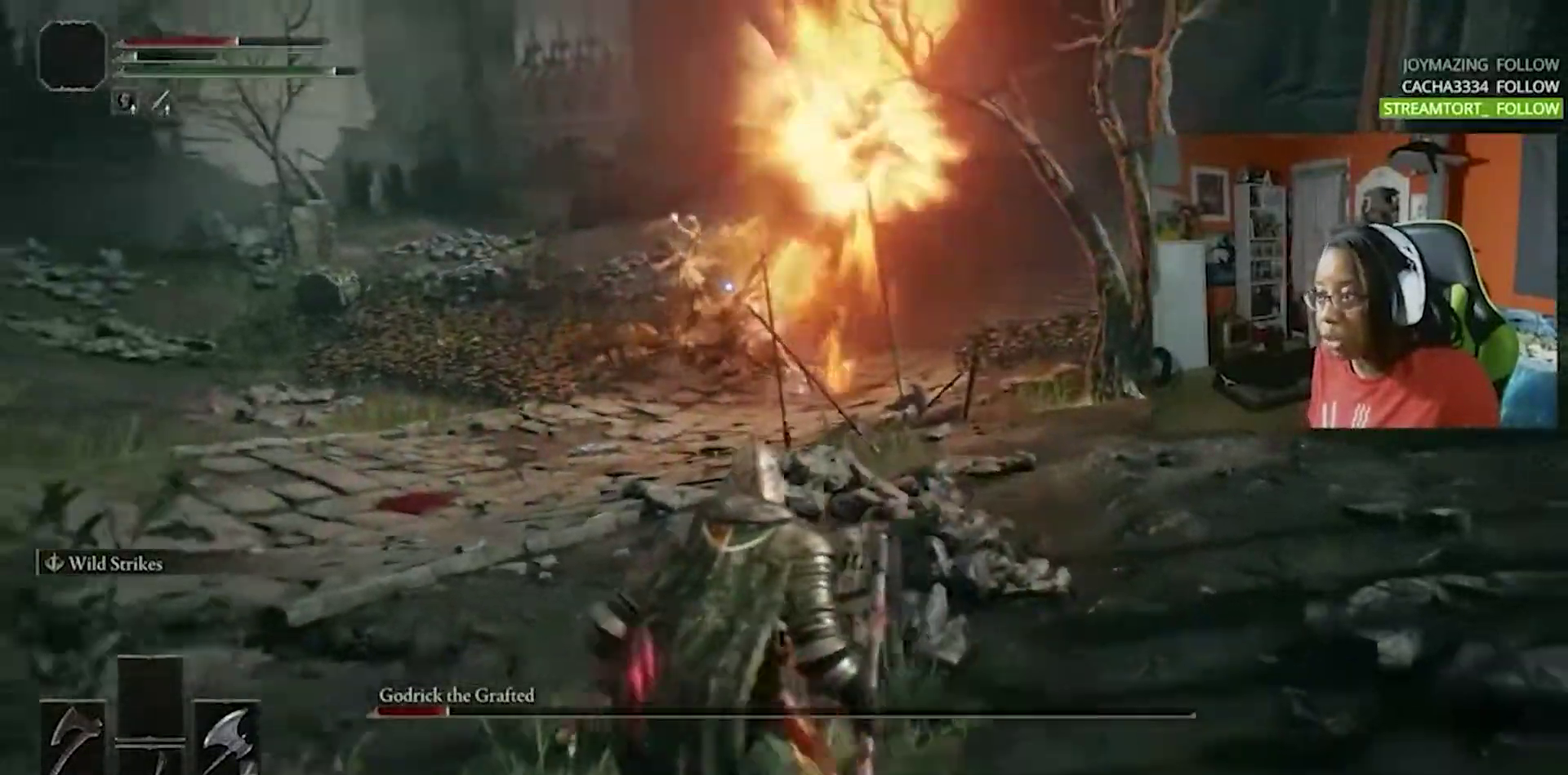
{"buttons": [], "events": []}
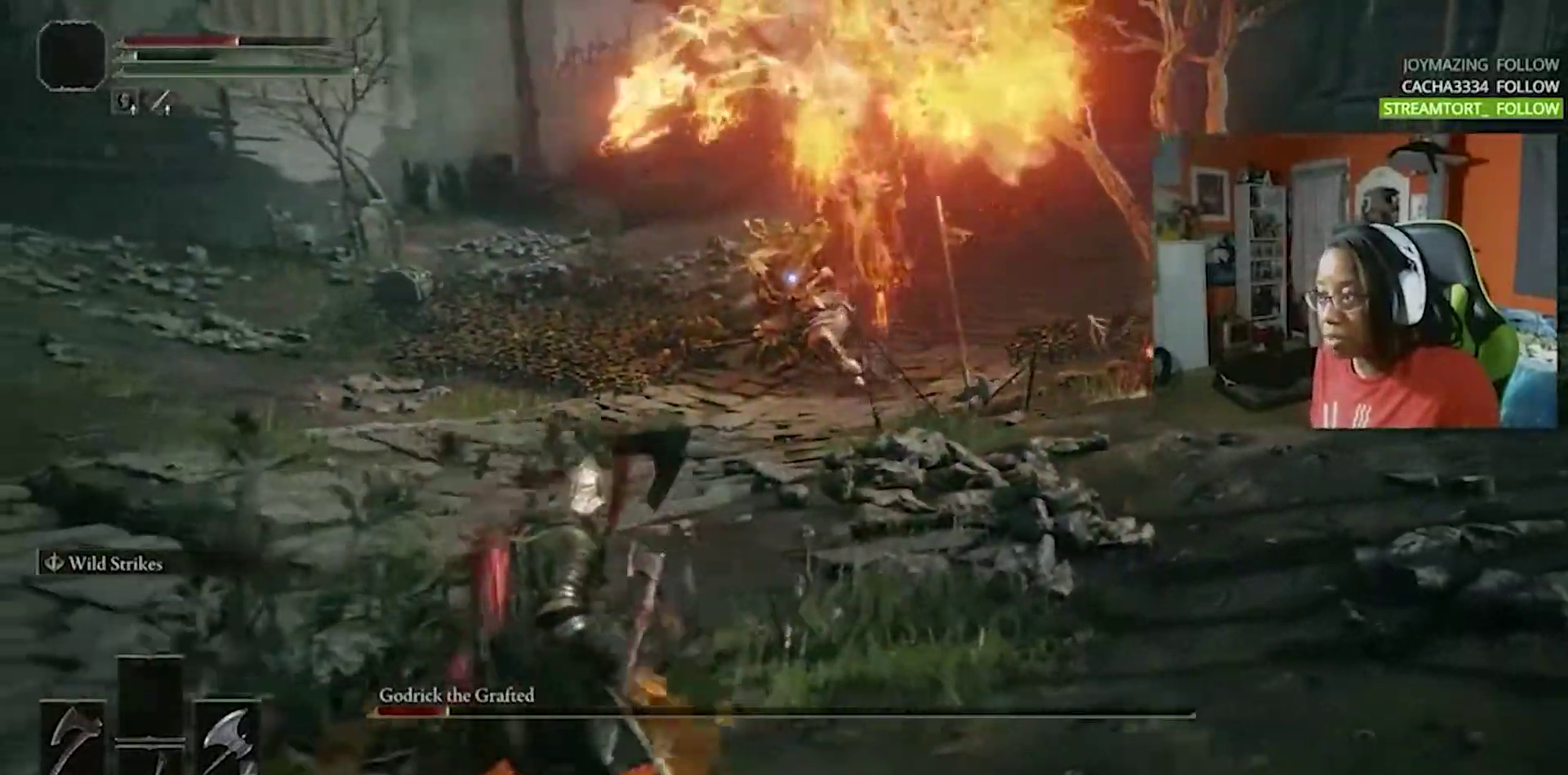
{"buttons": ["CIRCLE"], "events": [[117, "CIRCLE", "down"]]}
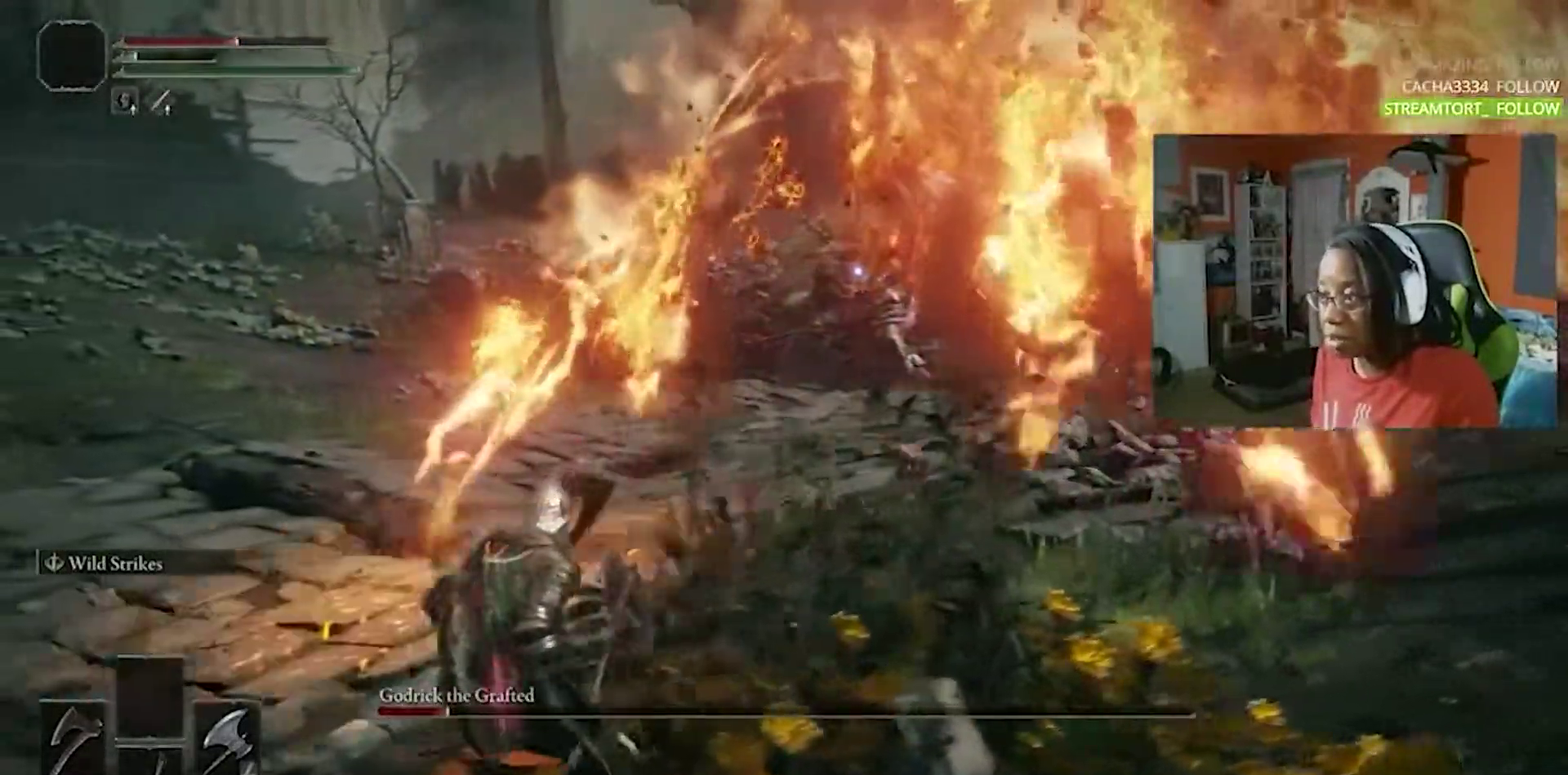
{"buttons": [], "events": [[34, "CIRCLE", "up"], [84, "CIRCLE", "down"], [184, "CIRCLE", "up"], [234, "CIRCLE", "down"], [334, "CIRCLE", "up"]]}
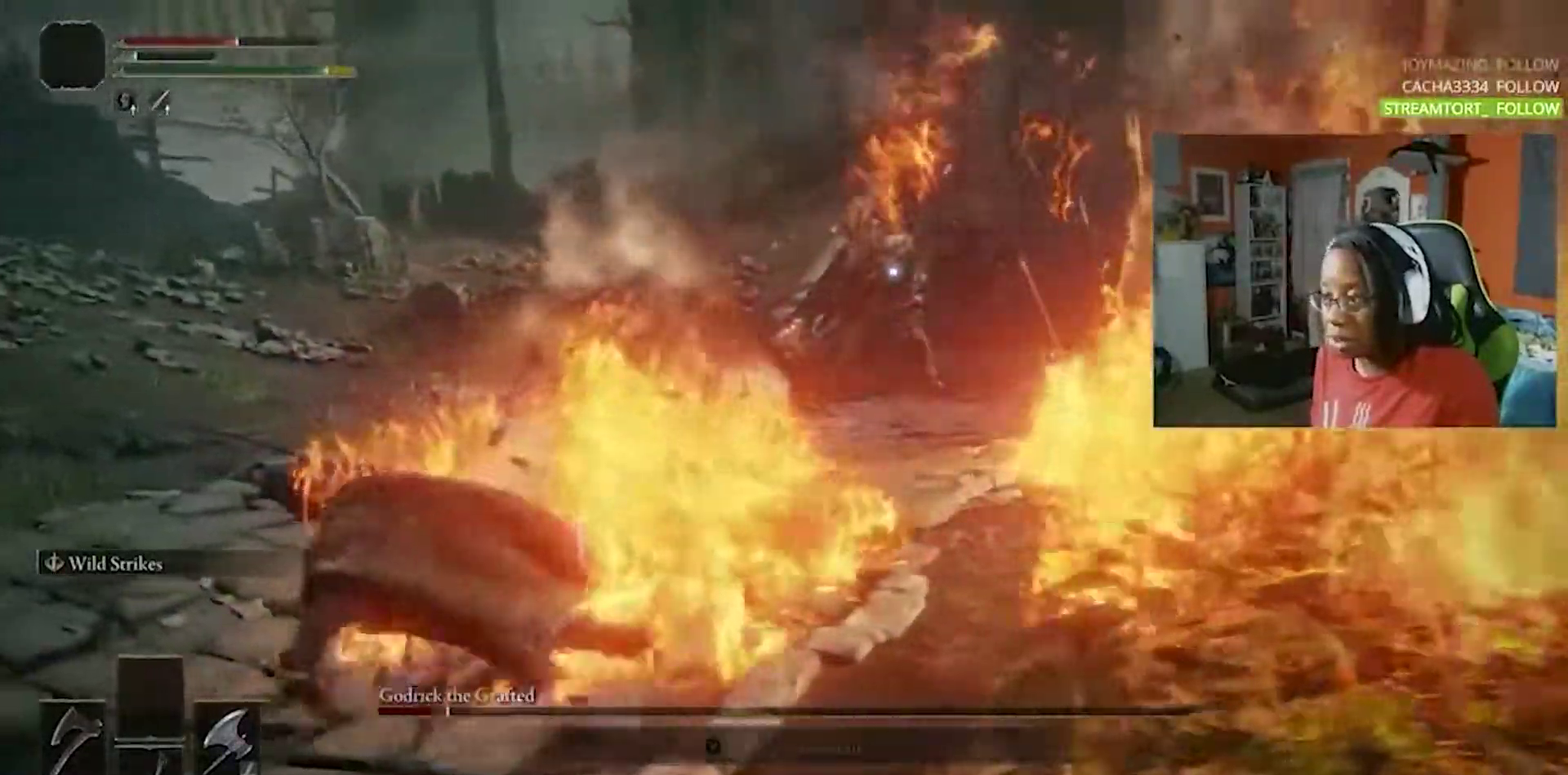
{"buttons": ["CIRCLE"], "events": [[217, "CIRCLE", "down"]]}
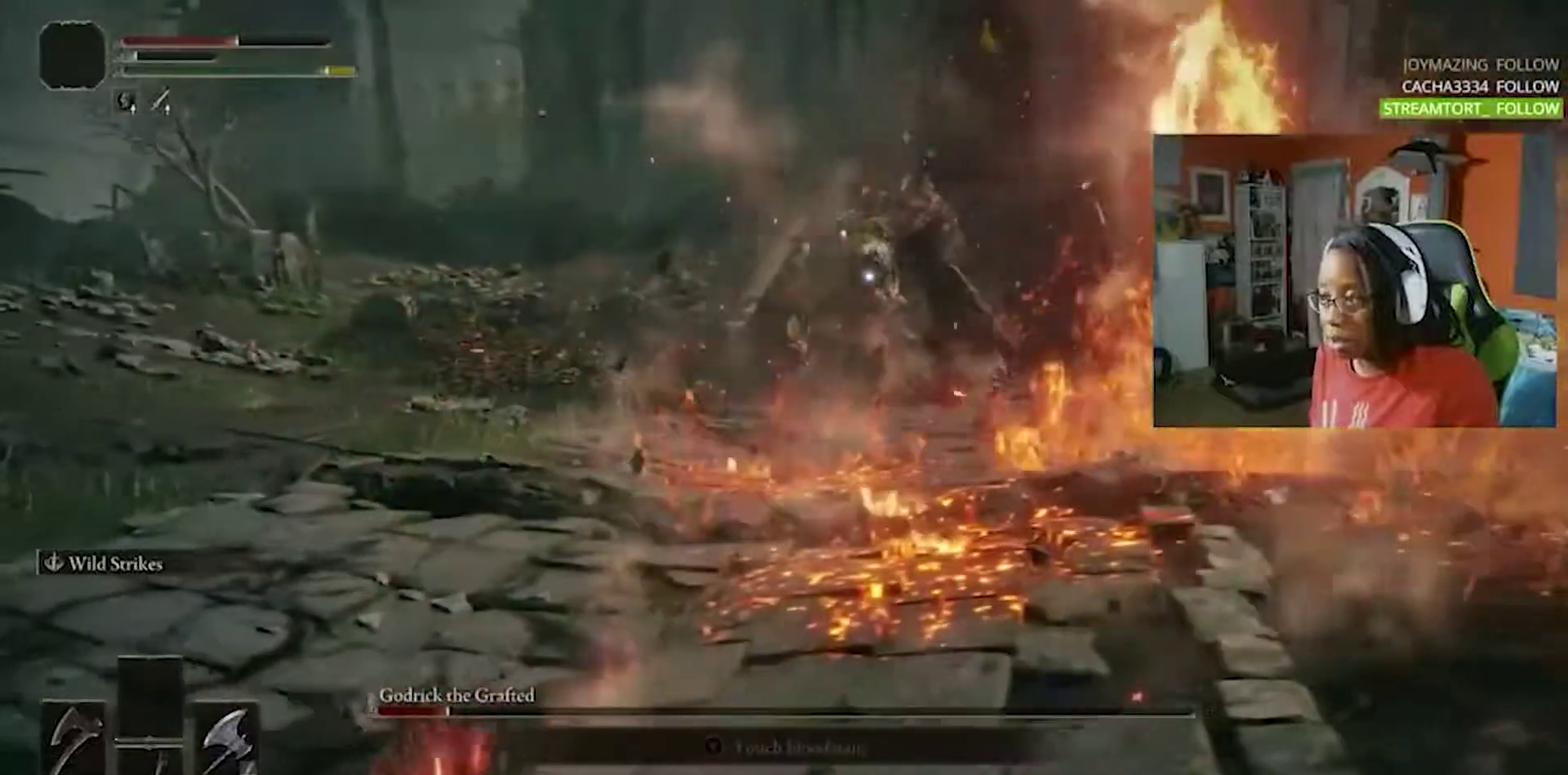
{"buttons": [], "events": [[434, "CIRCLE", "up"]]}
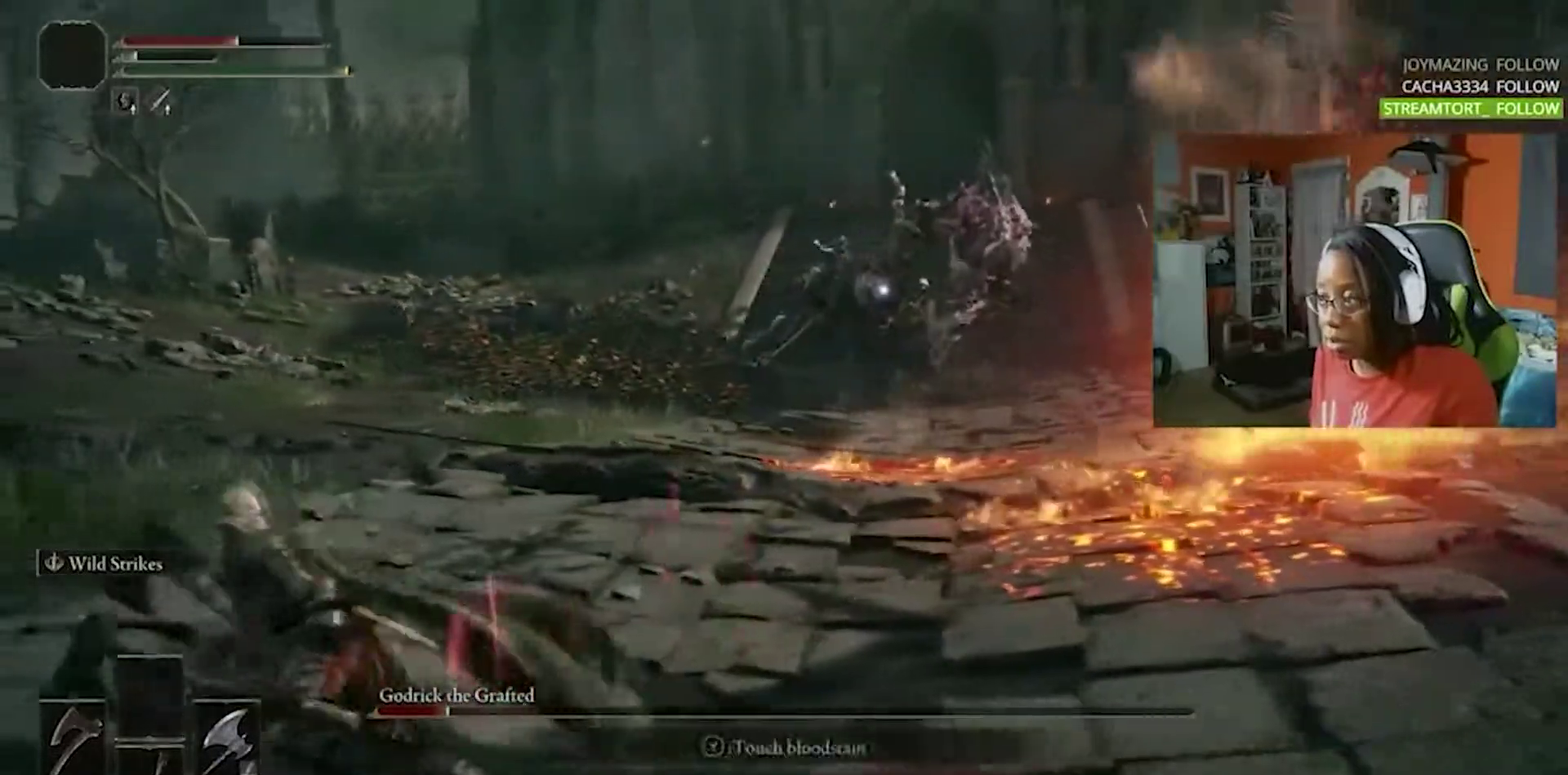
{"buttons": [], "events": []}
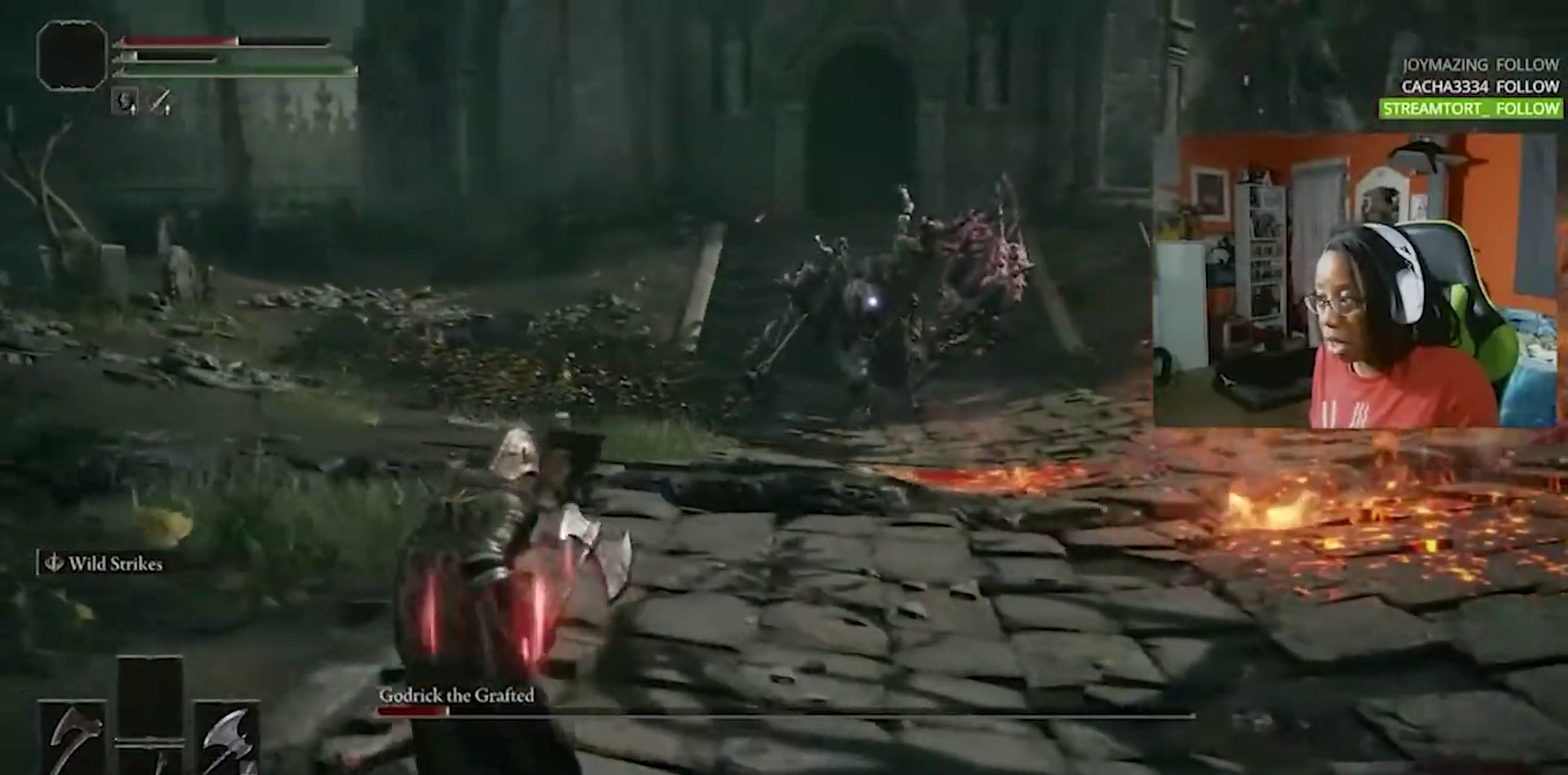
{"buttons": [], "events": []}
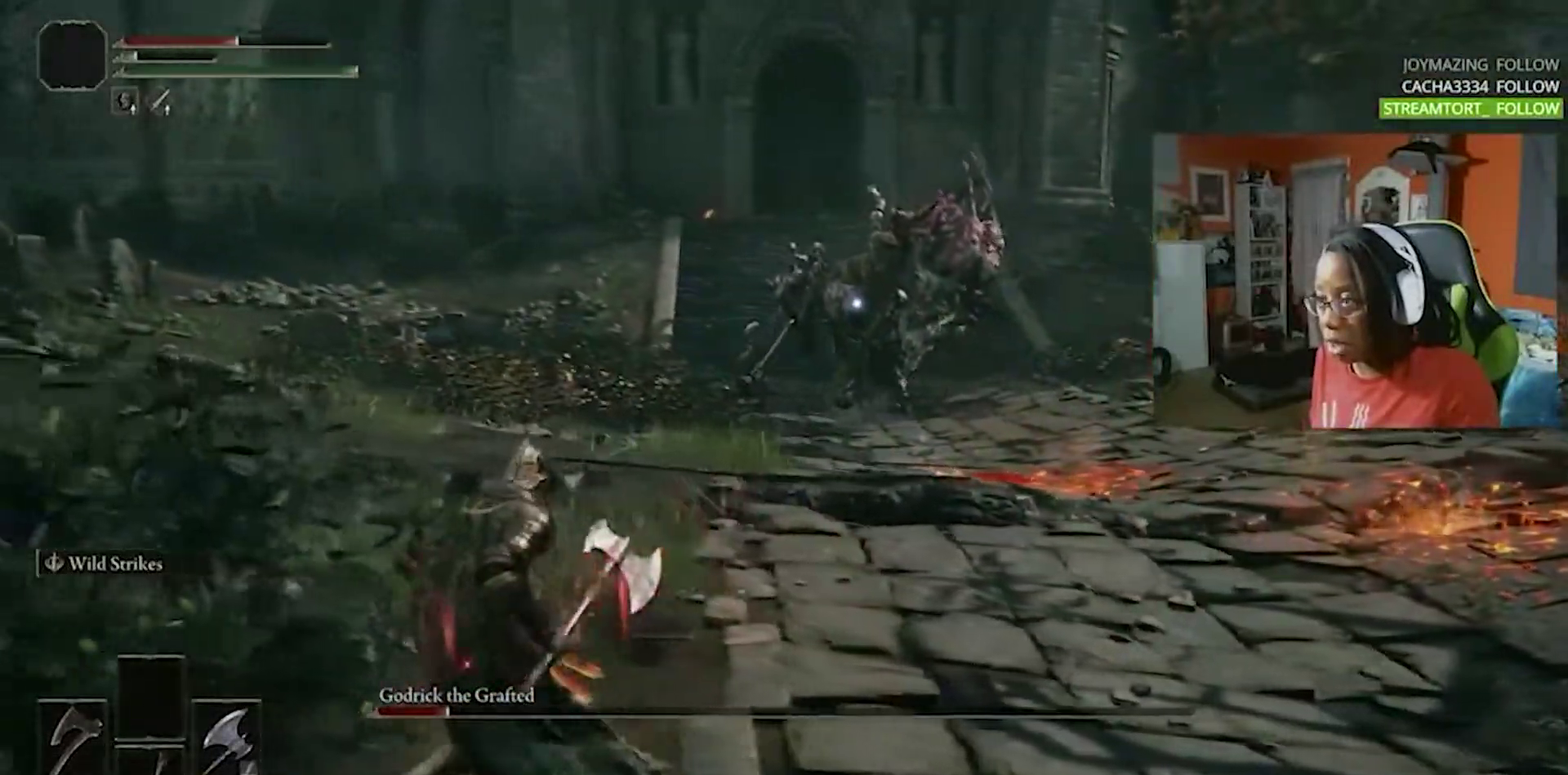
{"buttons": [], "events": []}
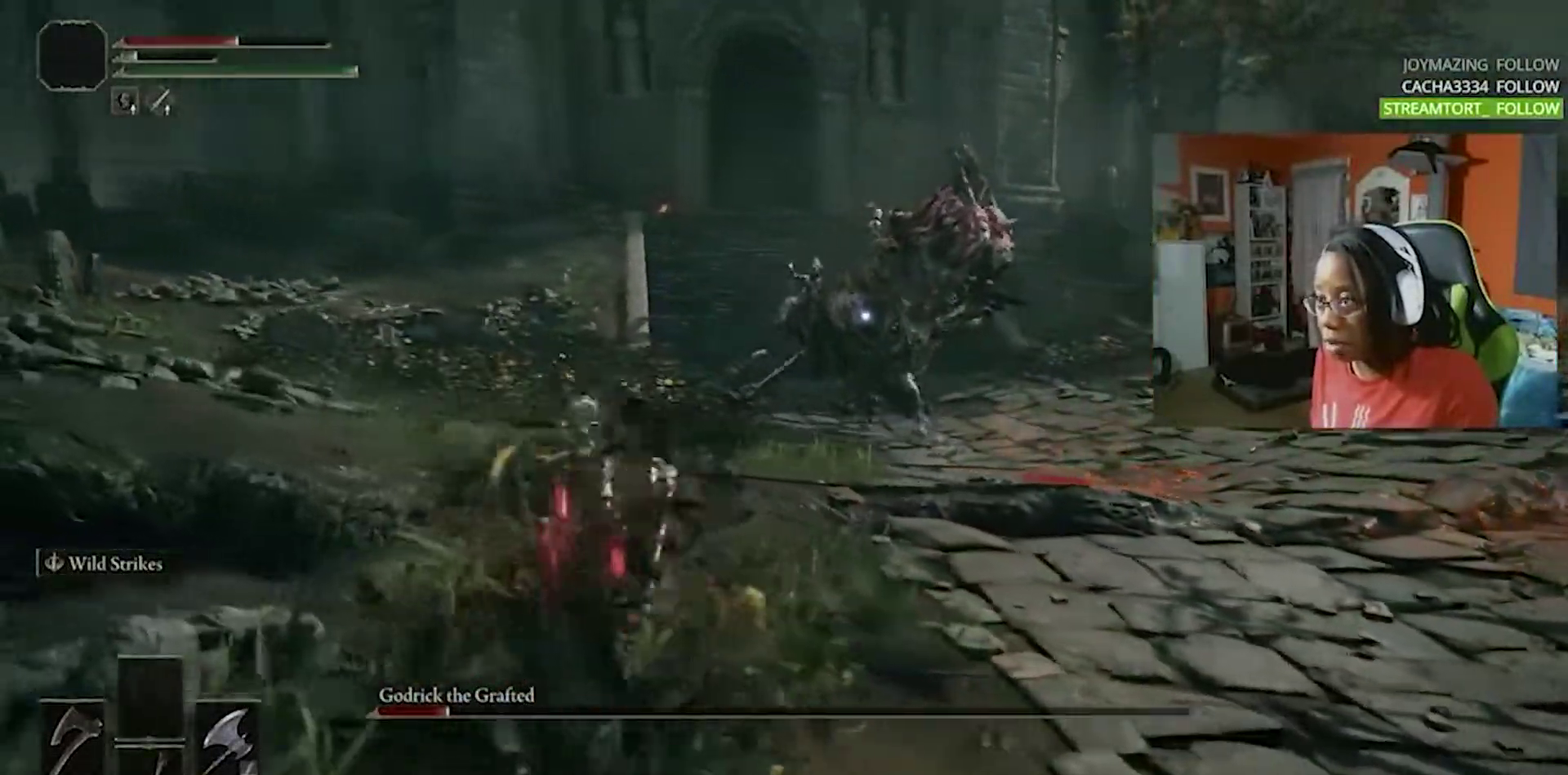
{"buttons": [], "events": []}
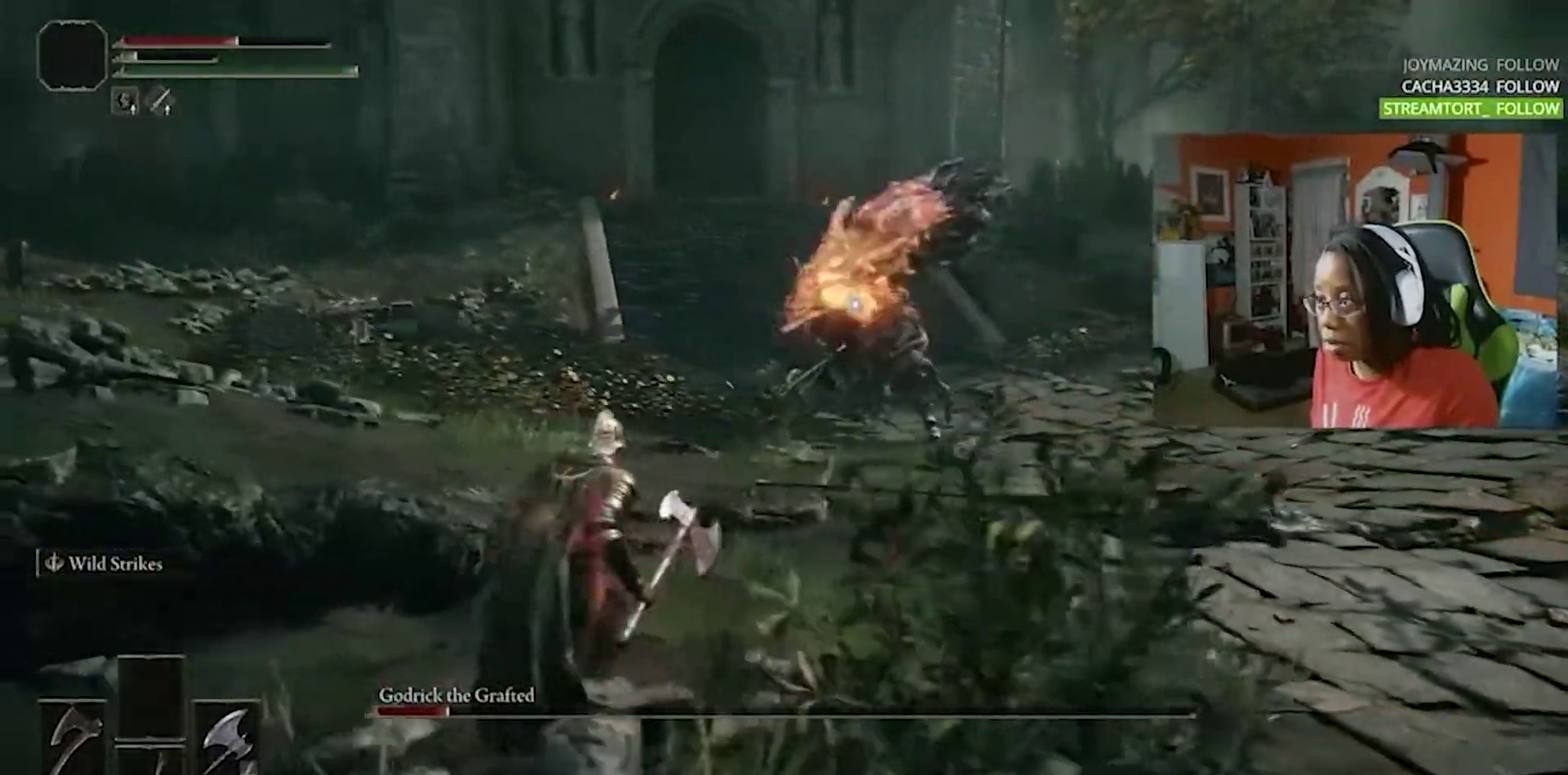
{"buttons": ["CIRCLE"], "events": [[284, "CIRCLE", "down"]]}
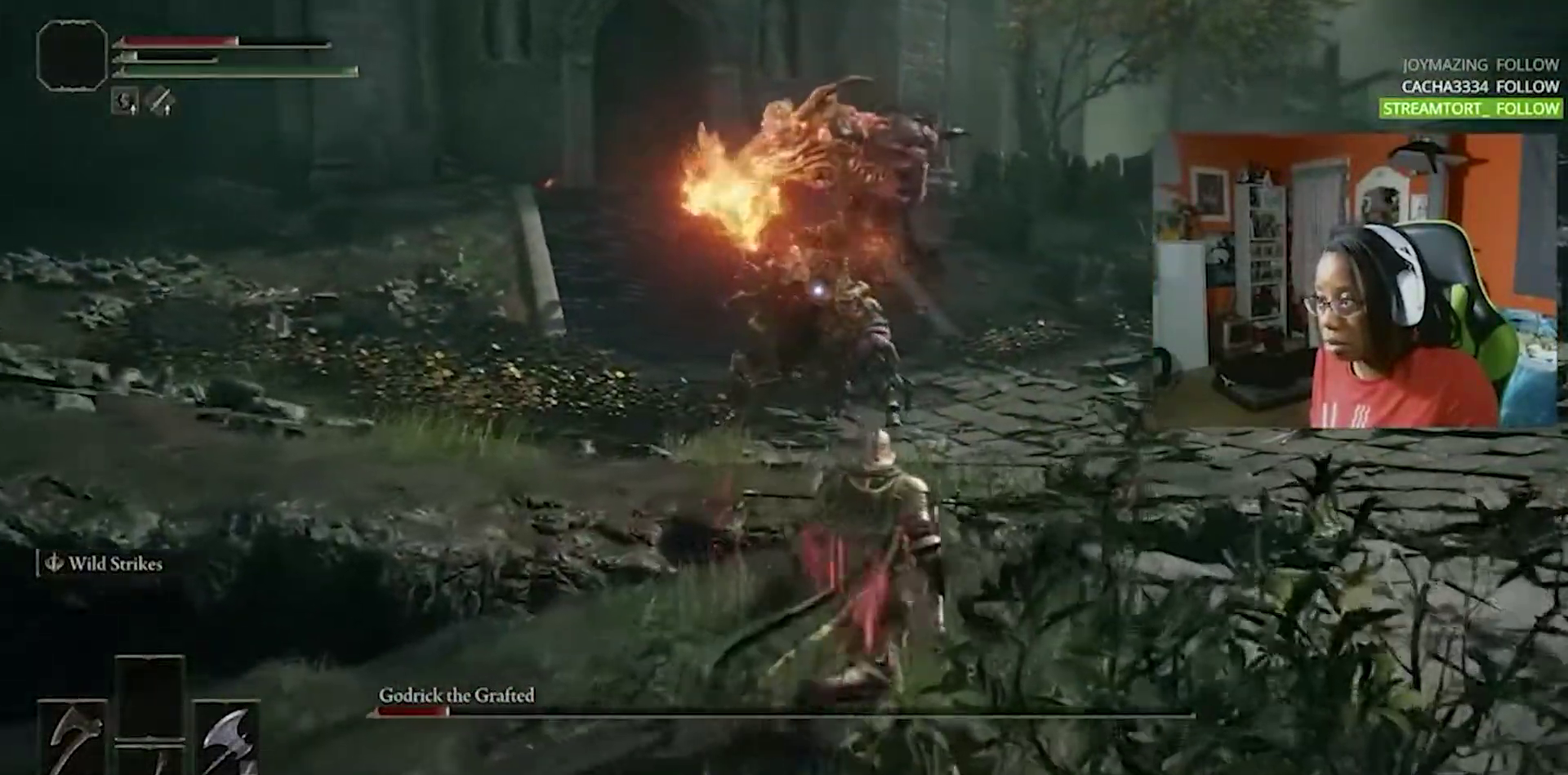
{"buttons": [], "events": [[384, "CIRCLE", "up"]]}
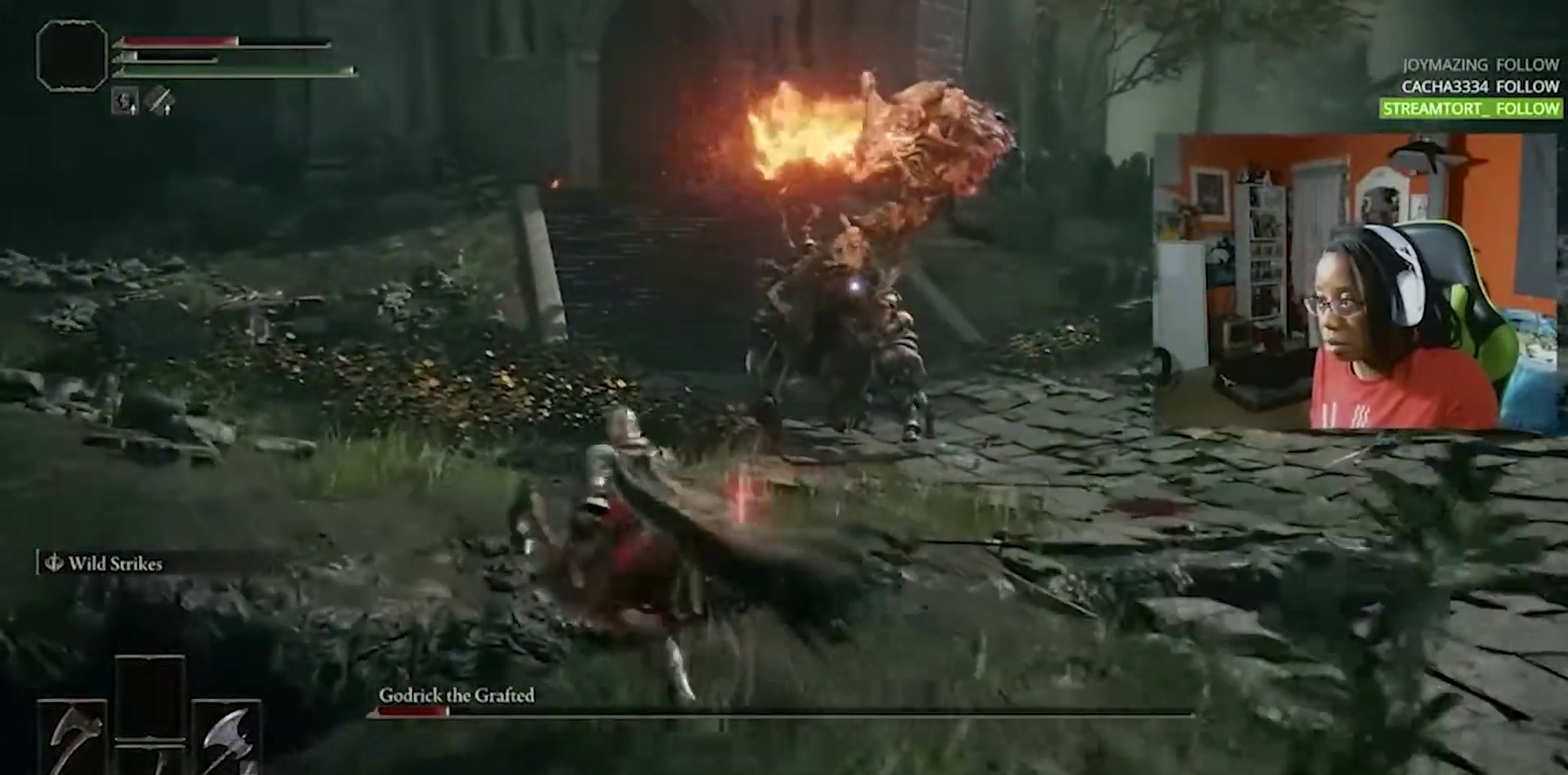
{"buttons": [], "events": []}
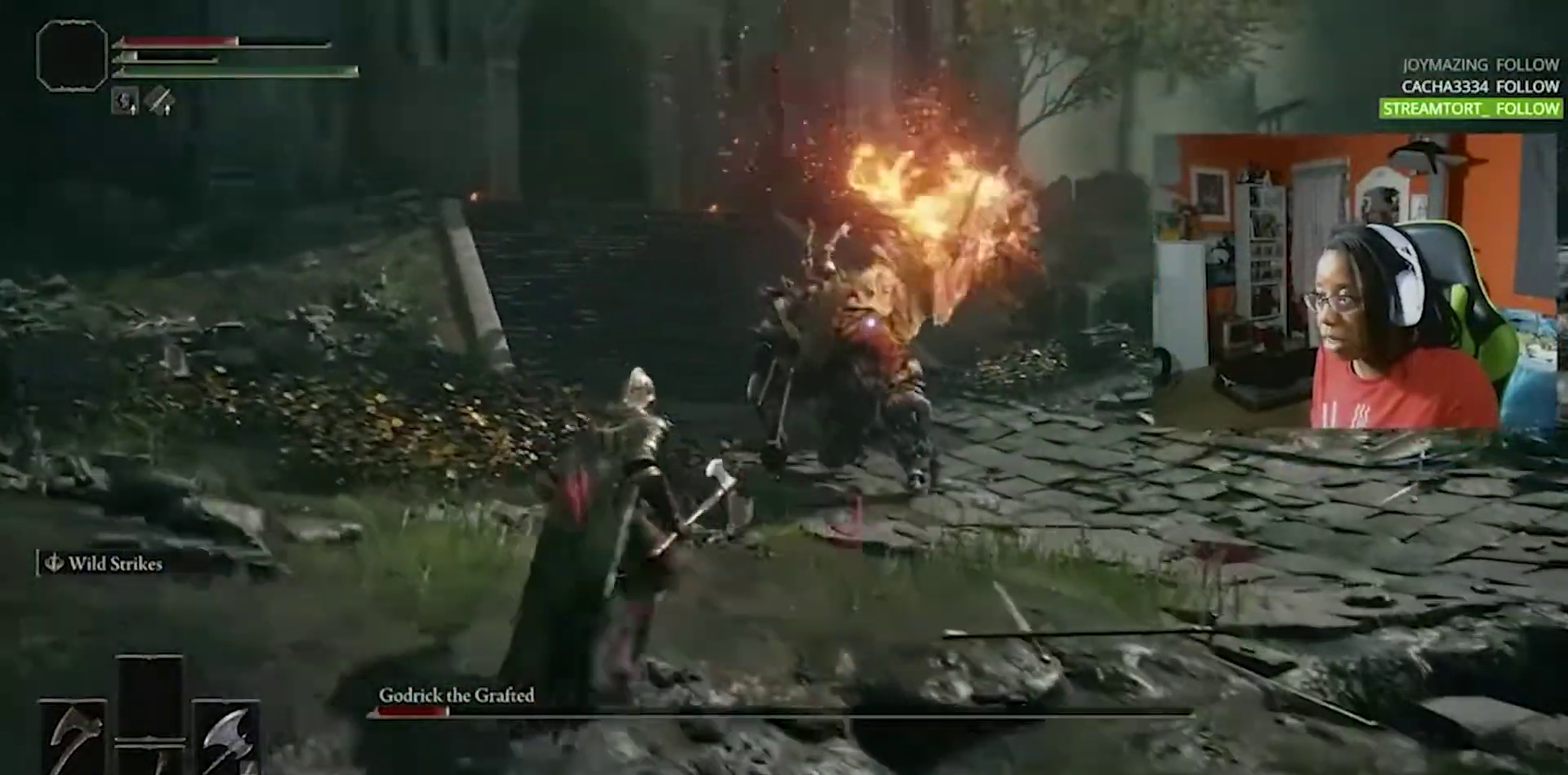
{"buttons": ["CIRCLE"], "events": [[234, "CIRCLE", "down"], [367, "CIRCLE", "up"], [484, "CIRCLE", "down"]]}
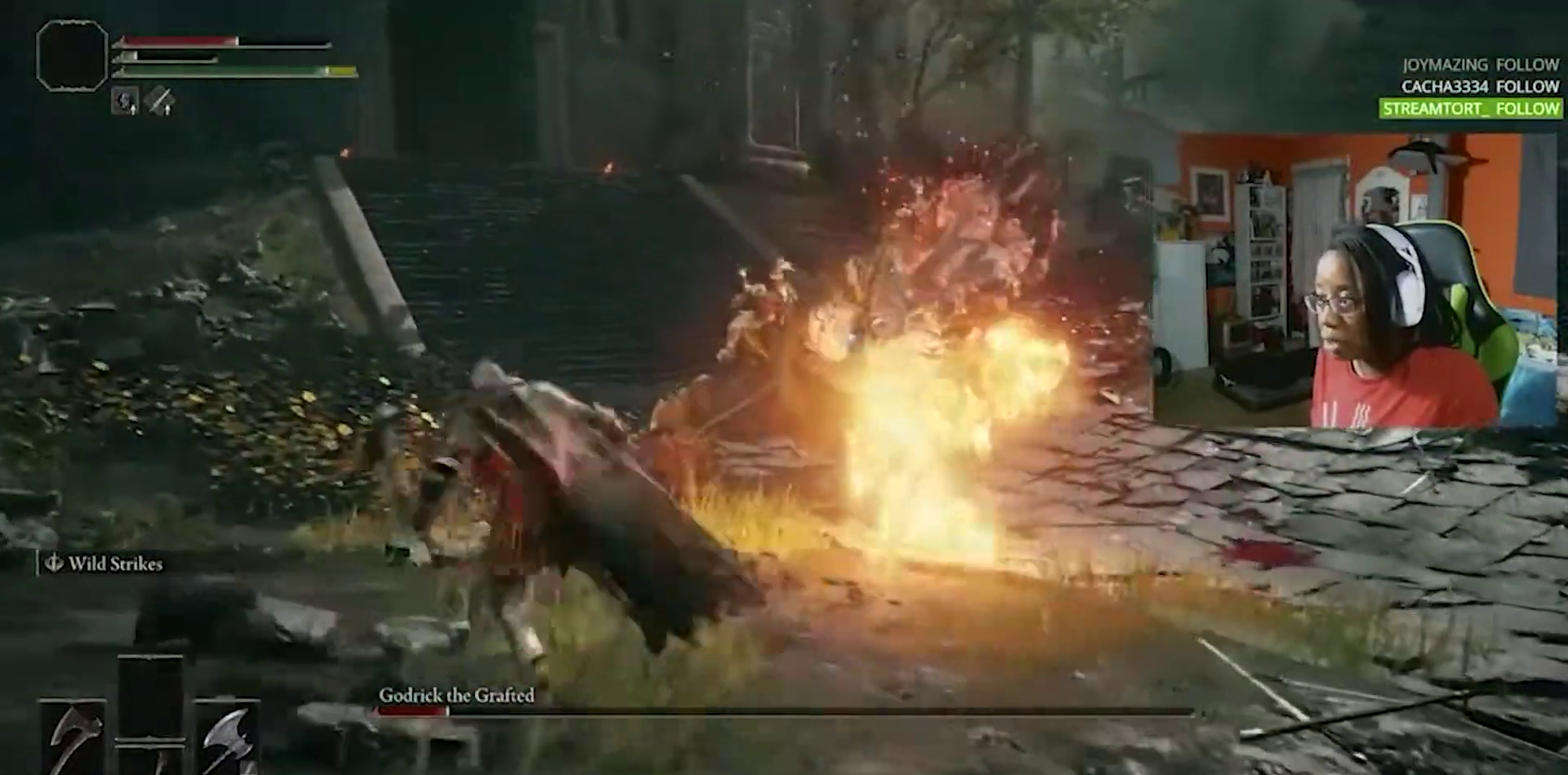
{"buttons": [], "events": [[117, "CIRCLE", "up"], [184, "CIRCLE", "down"], [267, "CIRCLE", "up"]]}
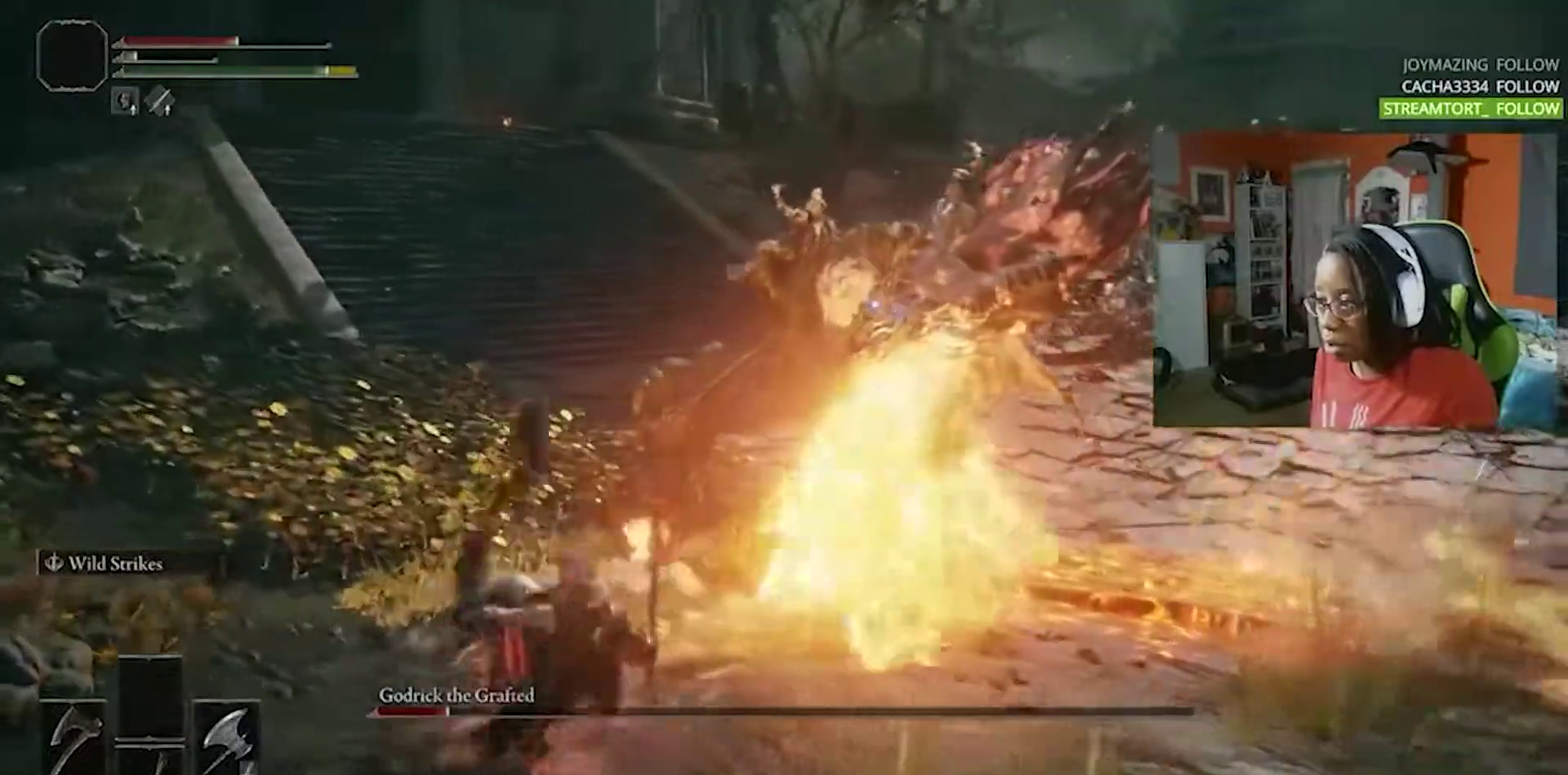
{"buttons": [], "events": [[50, "CIRCLE", "down"], [134, "CIRCLE", "up"], [200, "CIRCLE", "down"], [300, "CIRCLE", "up"], [400, "CIRCLE", "down"], [467, "CIRCLE", "up"]]}
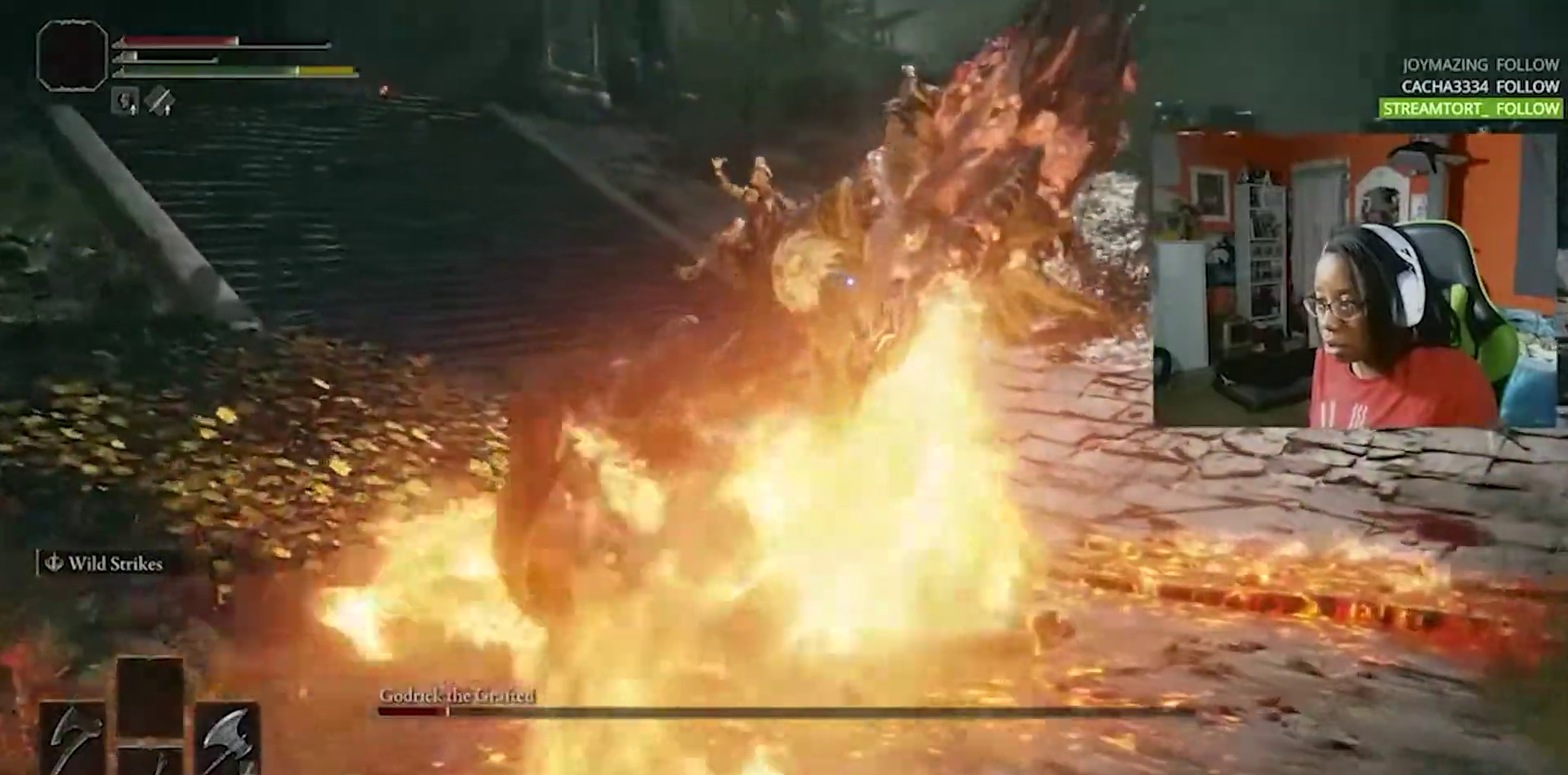
{"buttons": [], "events": [[67, "CIRCLE", "down"], [150, "CIRCLE", "up"], [234, "CIRCLE", "down"], [334, "CIRCLE", "up"], [400, "CIRCLE", "down"], [484, "CIRCLE", "up"]]}
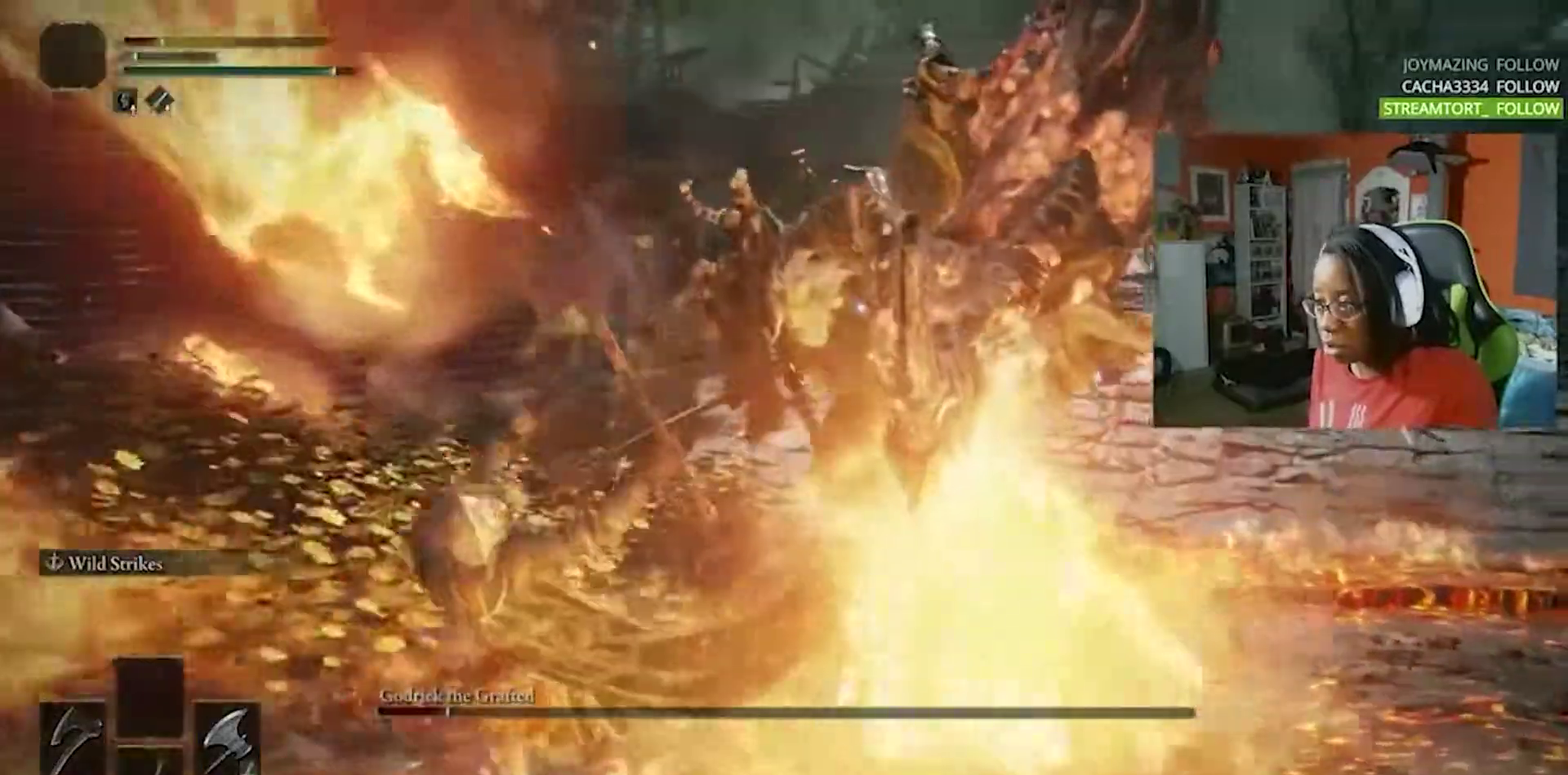
{"buttons": [], "events": [[84, "CIRCLE", "down"], [150, "CIRCLE", "up"], [234, "CIRCLE", "down"], [317, "CIRCLE", "up"], [400, "CIRCLE", "down"], [484, "CIRCLE", "up"]]}
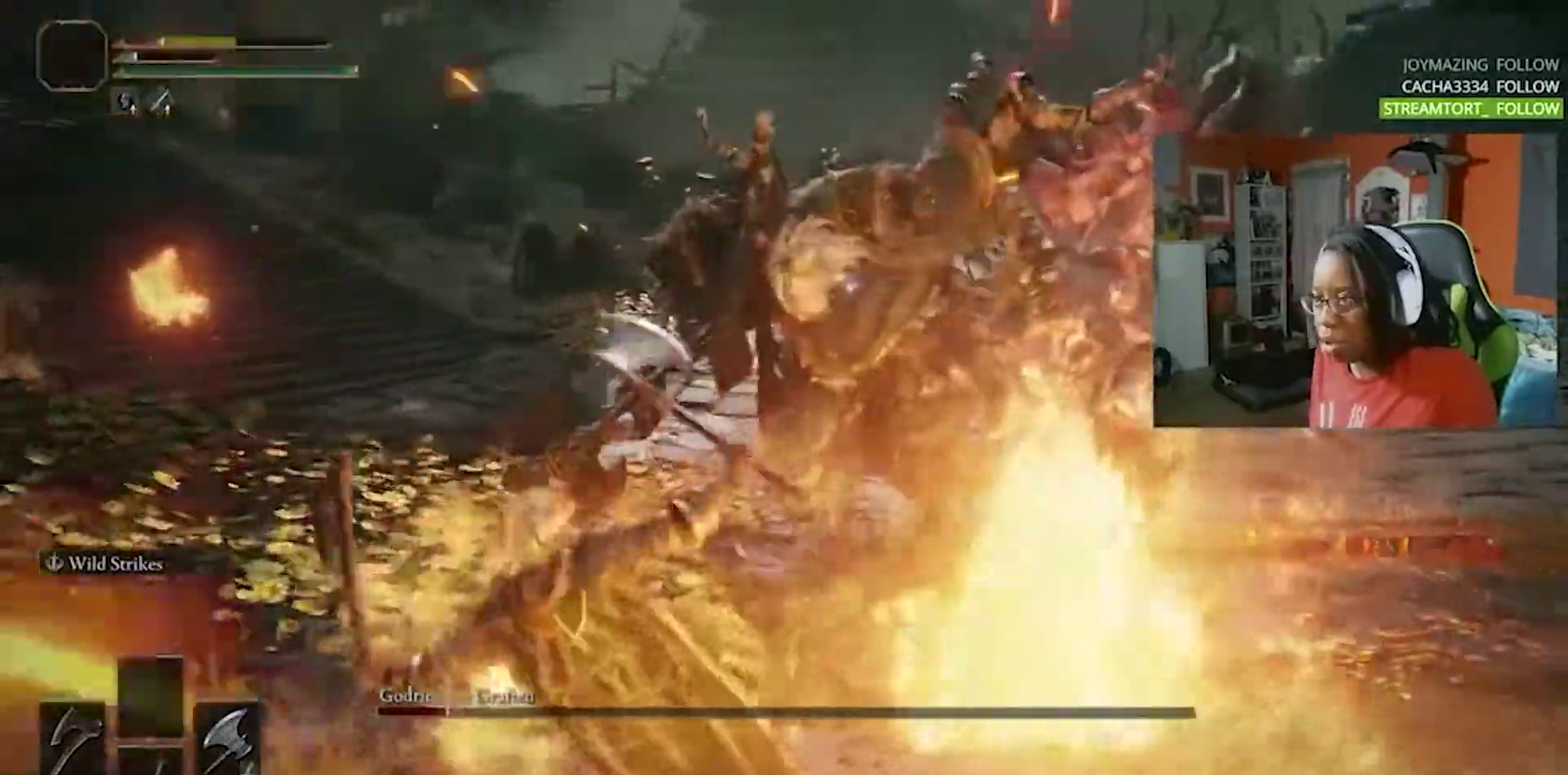
{"buttons": [], "events": [[67, "CIRCLE", "down"], [150, "CIRCLE", "up"], [234, "CIRCLE", "down"], [317, "CIRCLE", "up"], [400, "CIRCLE", "down"], [484, "CIRCLE", "up"]]}
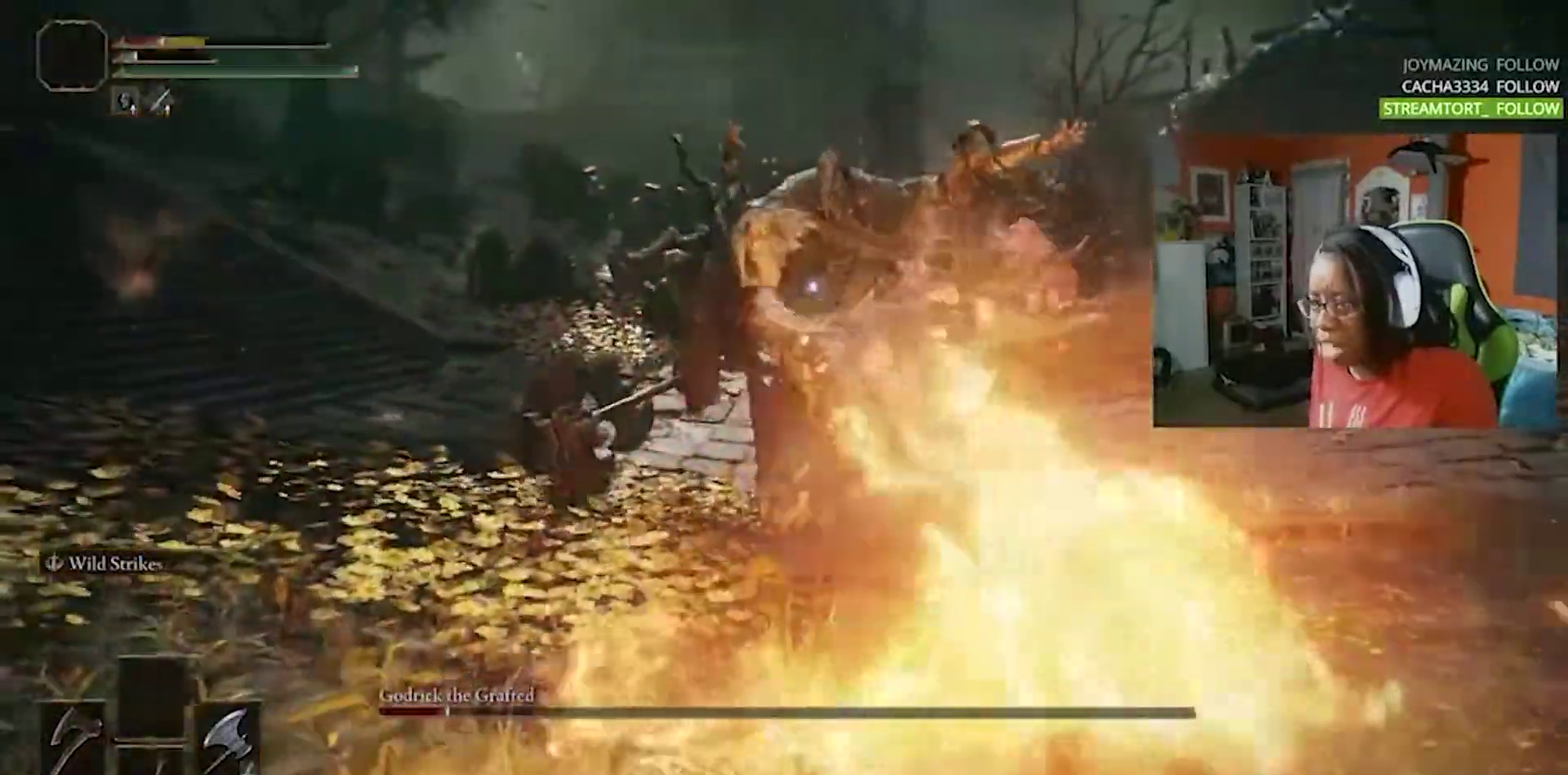
{"buttons": [], "events": [[84, "CIRCLE", "down"], [167, "CIRCLE", "up"], [234, "CIRCLE", "down"], [334, "CIRCLE", "up"], [417, "CIRCLE", "down"], [500, "CIRCLE", "up"]]}
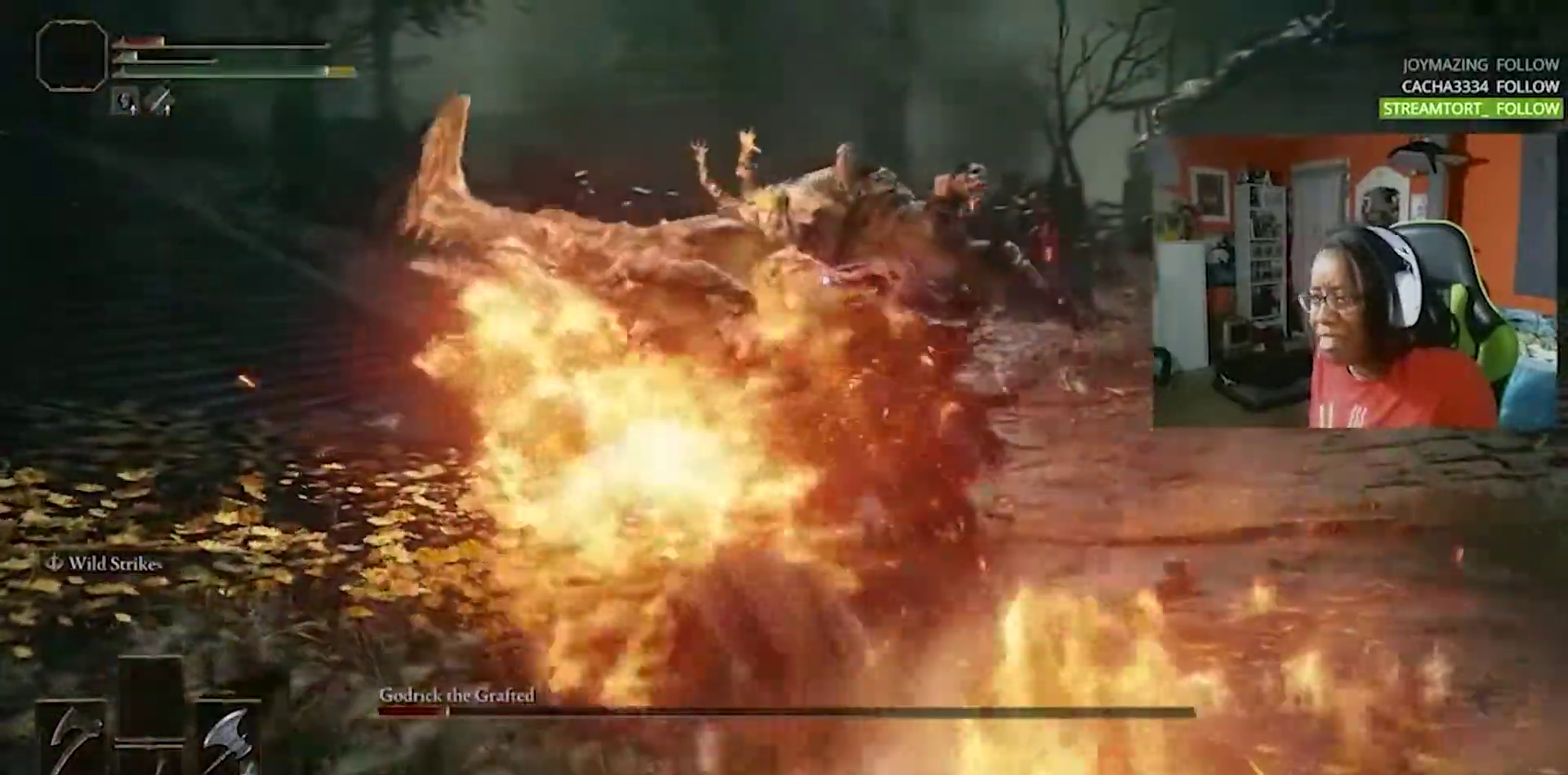
{"buttons": ["CIRCLE"], "events": [[84, "CIRCLE", "down"], [167, "CIRCLE", "up"], [450, "CIRCLE", "down"]]}
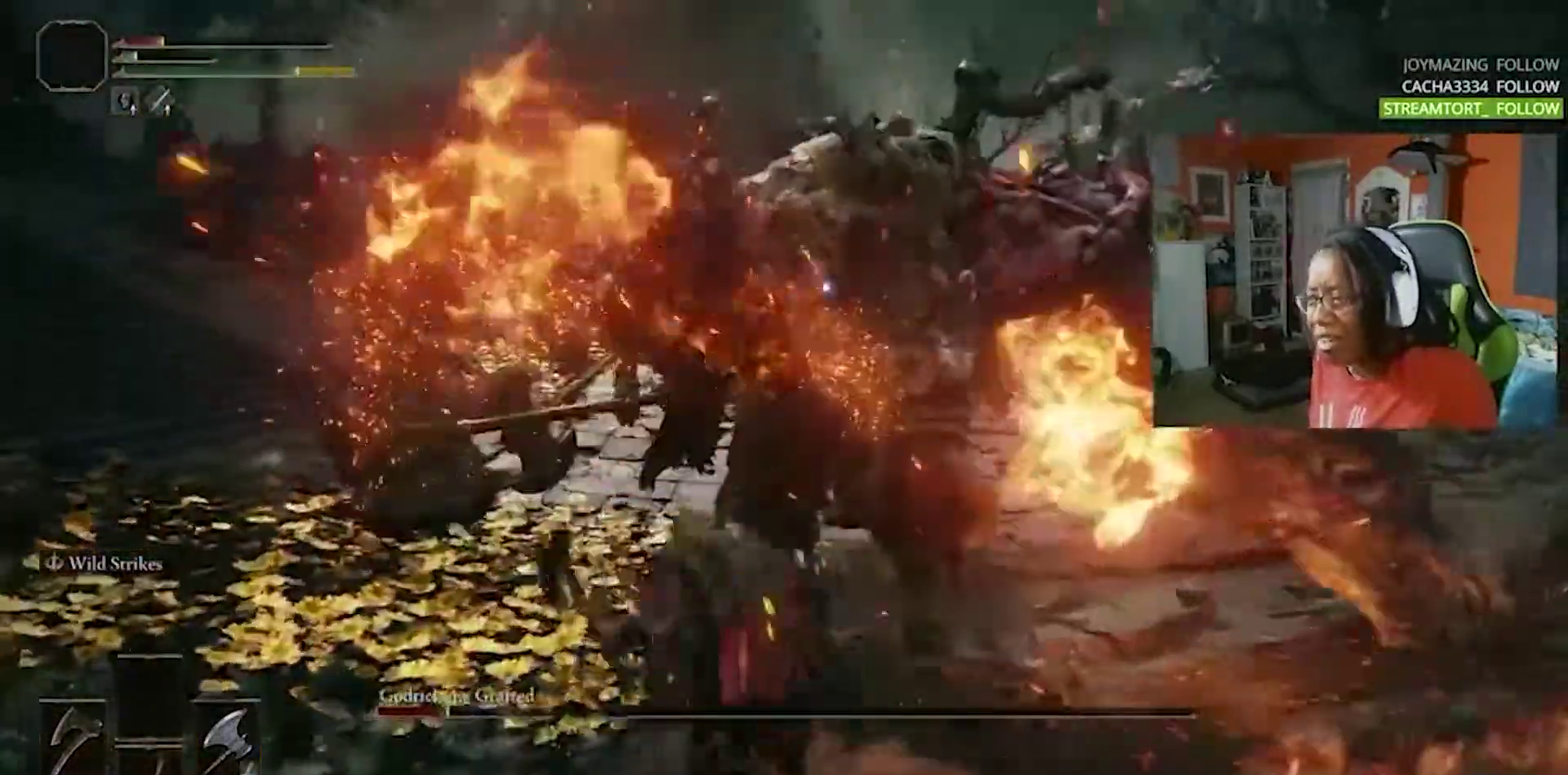
{"buttons": [], "events": [[50, "CIRCLE", "up"], [134, "CIRCLE", "down"], [217, "CIRCLE", "up"]]}